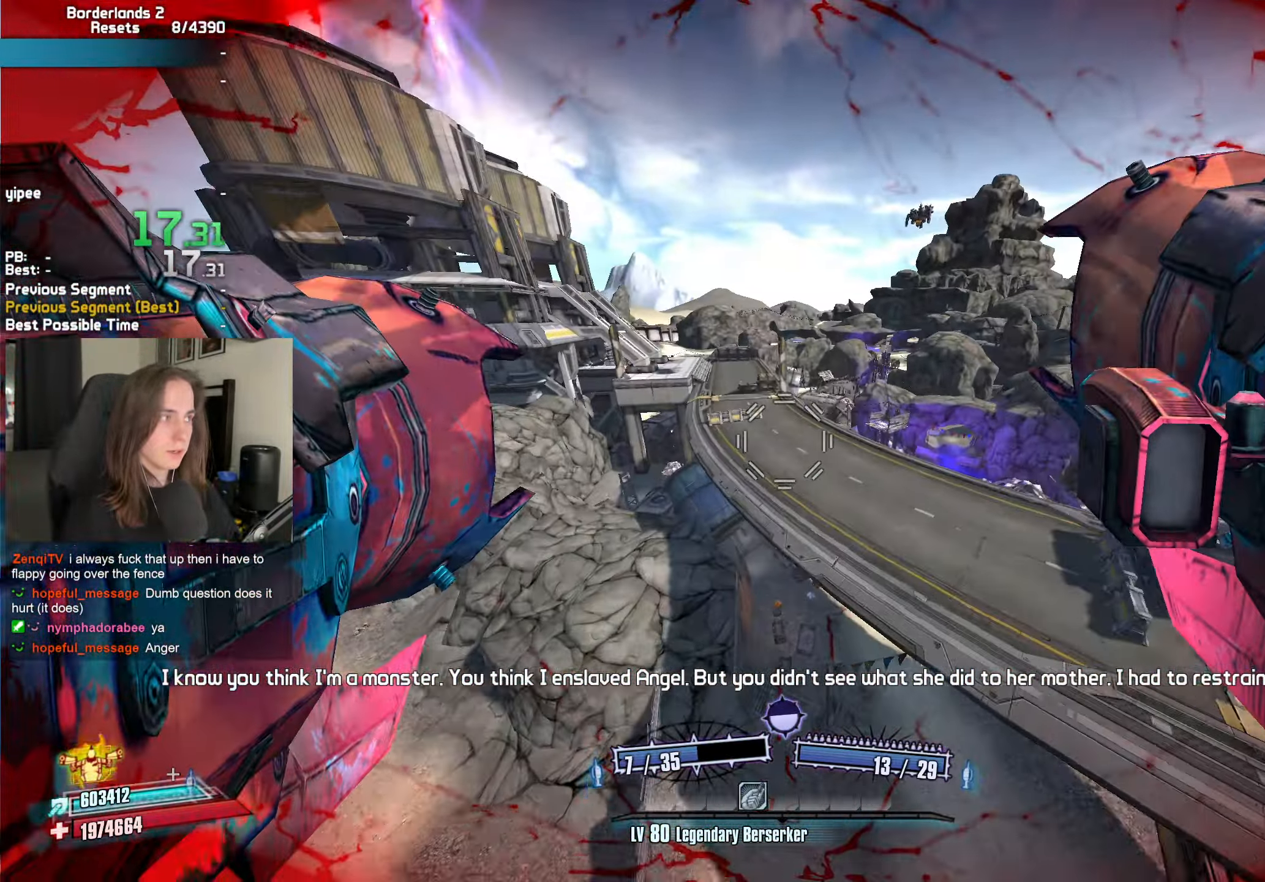
Gameplay with keyboard and mouse; each line is a JSON object with the keys and mouse buttons held at the frame after it. "events" lists presses ("down") and releases ("up") of "1", "2", "3", "4", "5", "a", "alt", "b", "c", "caps_lock", "ctrl", "d", "down", "e", "escape", "f", "f1", "f2", "g", "left", "q", "r", "return", "right", "s", "shift", "space", "t", "tab", "up", "v", "w", "x", "z", "mouse_left", "mouse_middle", "mouse_right", "mouse_mb4", "mouse_mb5", "mouse_wheel_up" and "mouse_wheel_down" between this image and that frame as [ms after this image, input, new state], when the widget could be followed in between. "mouse_left", "mouse_middle", "mouse_right", "mouse_mb4", "mouse_mb5", "mouse_wheel_up", "mouse_wheel_down" = the "left", "middle", "right", "mb4", "mb5", "wheel_up", "wheel_down" buttons of the "mouse" list. No other keys are recorded. Not read: mouse_move.
{"keys": ["a"], "mouse": [], "events": [[50, "d", "up"]]}
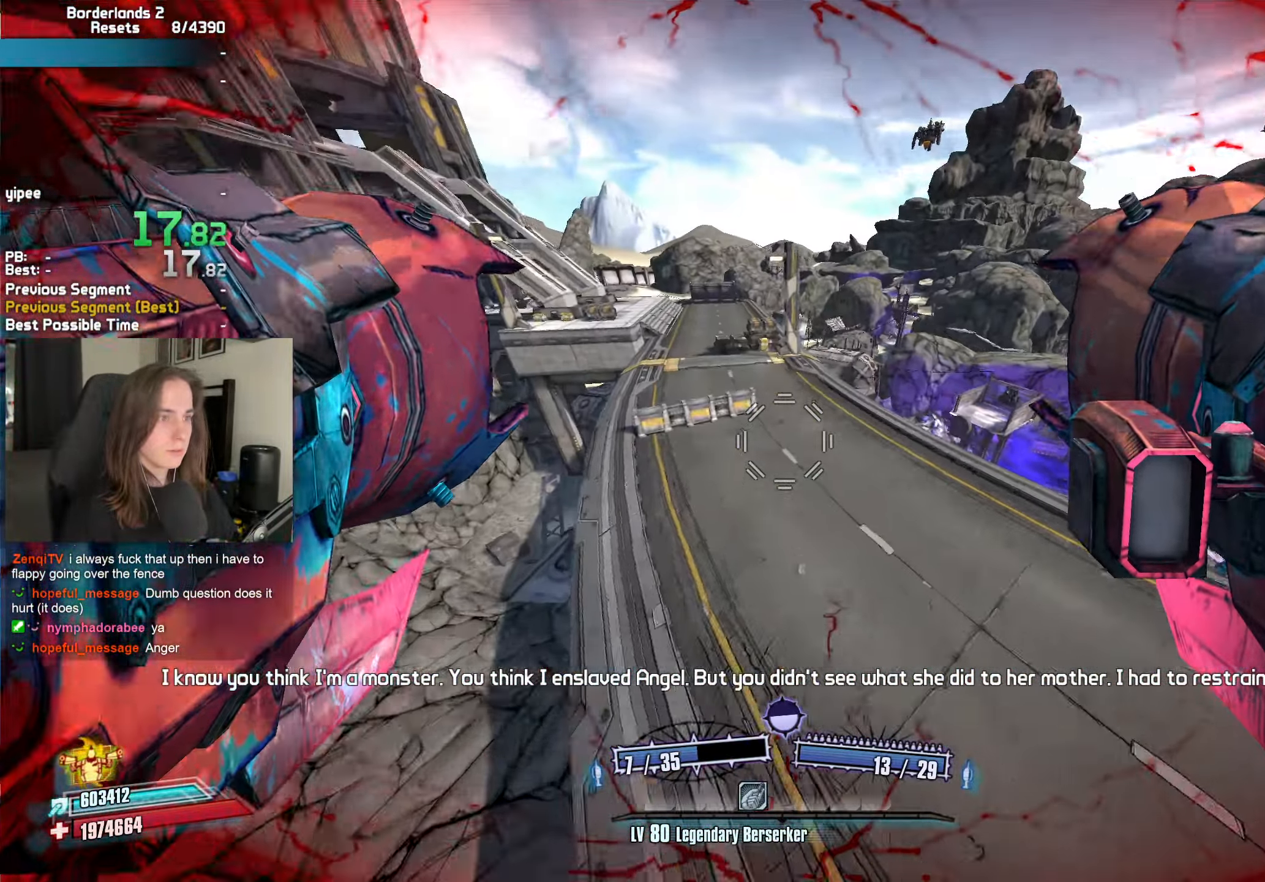
{"keys": ["a"], "mouse": ["left", "right"], "events": [[200, "mouse_left", "down"], [200, "mouse_right", "down"], [200, "r", "down"], [250, "b", "down"], [300, "b", "up"], [300, "r", "up"]]}
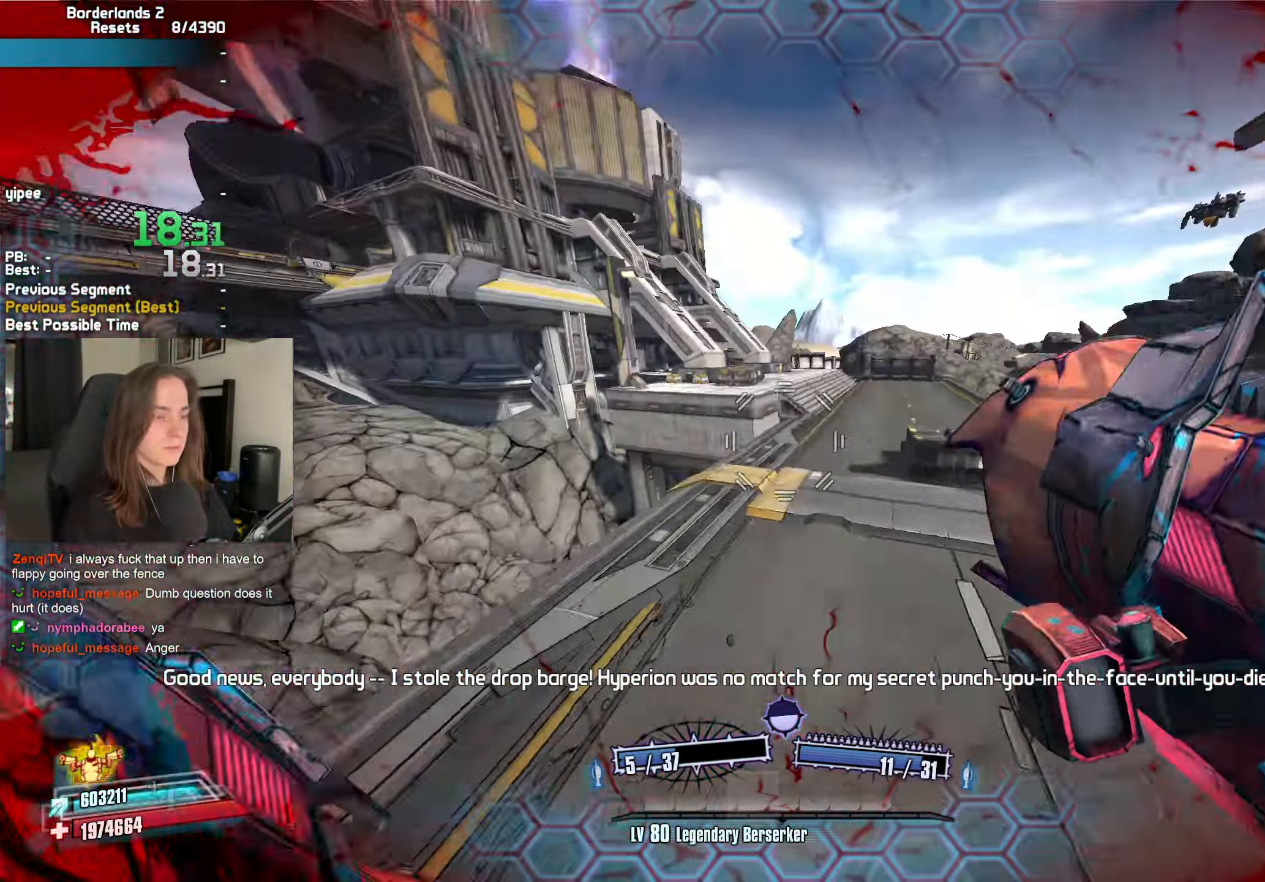
{"keys": ["a", "s"], "mouse": [], "events": [[83, "a", "up"], [183, "mouse_left", "up"], [183, "mouse_right", "up"], [216, "a", "down"], [416, "s", "down"]]}
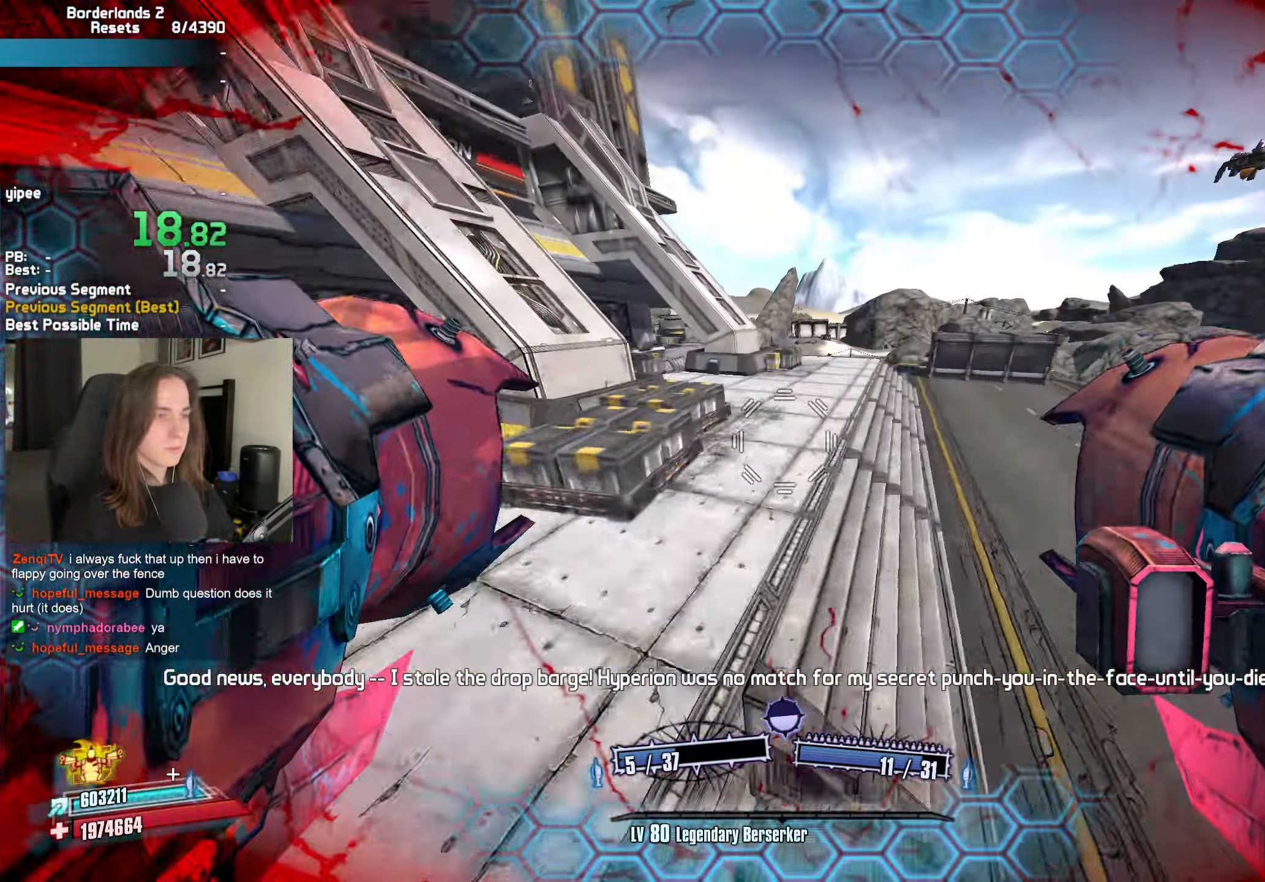
{"keys": ["a", "shift", "w"], "mouse": [], "events": [[100, "s", "up"], [466, "shift", "down"], [466, "w", "down"]]}
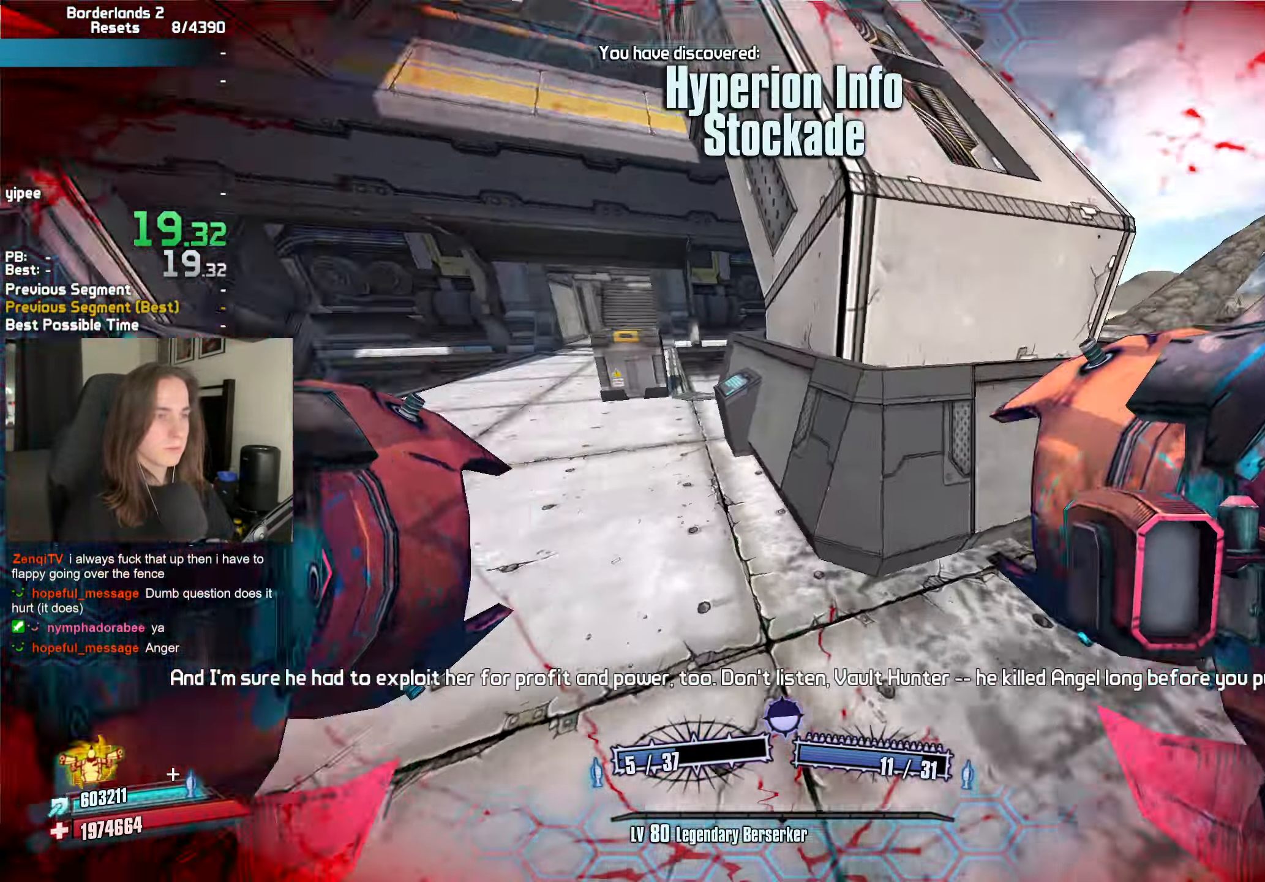
{"keys": ["w"], "mouse": [], "events": [[433, "shift", "up"], [450, "a", "up"]]}
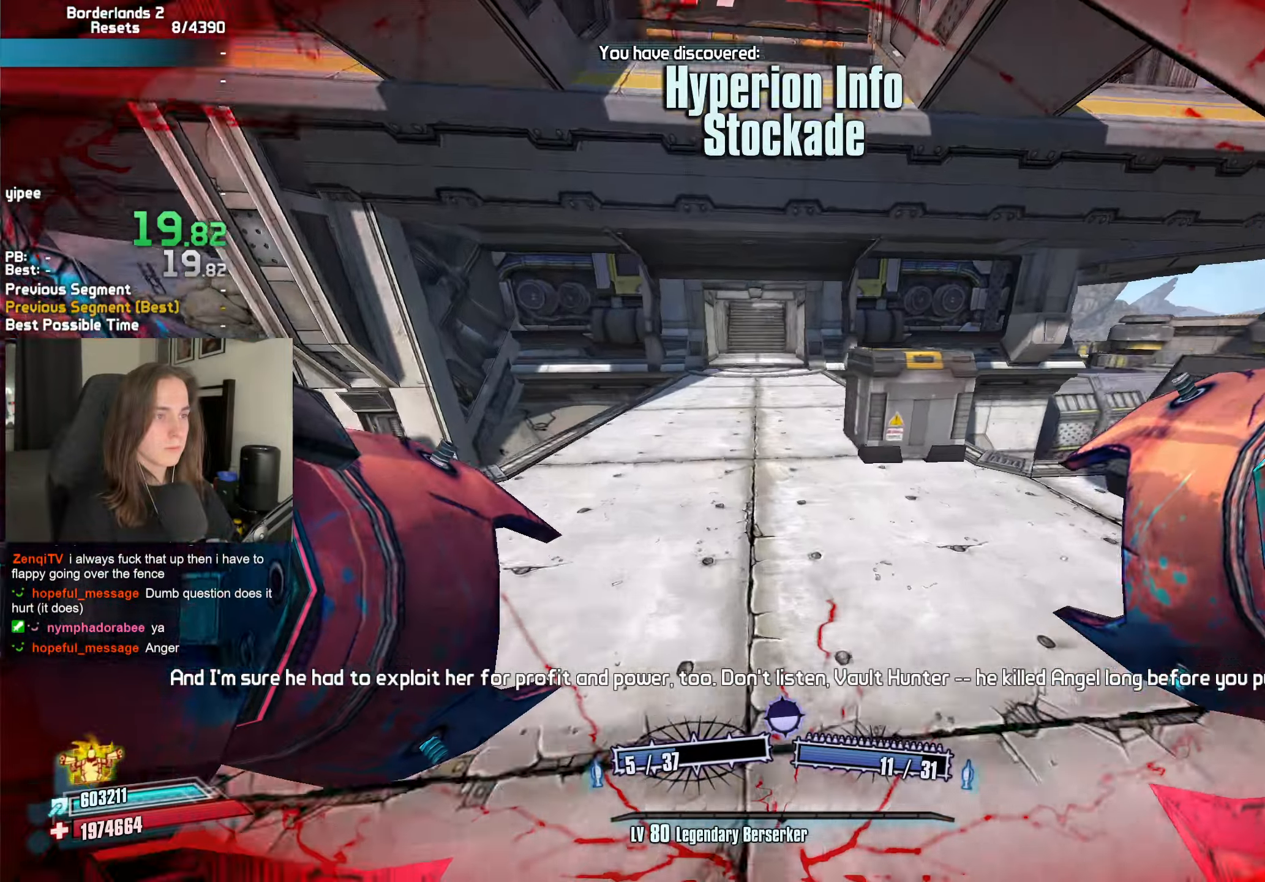
{"keys": ["a"], "mouse": [], "events": [[83, "a", "down"], [83, "w", "up"], [217, "mouse_left", "down"], [217, "mouse_right", "down"], [267, "b", "down"], [267, "r", "down"], [317, "b", "up"], [317, "r", "up"], [367, "mouse_left", "up"], [417, "mouse_right", "up"]]}
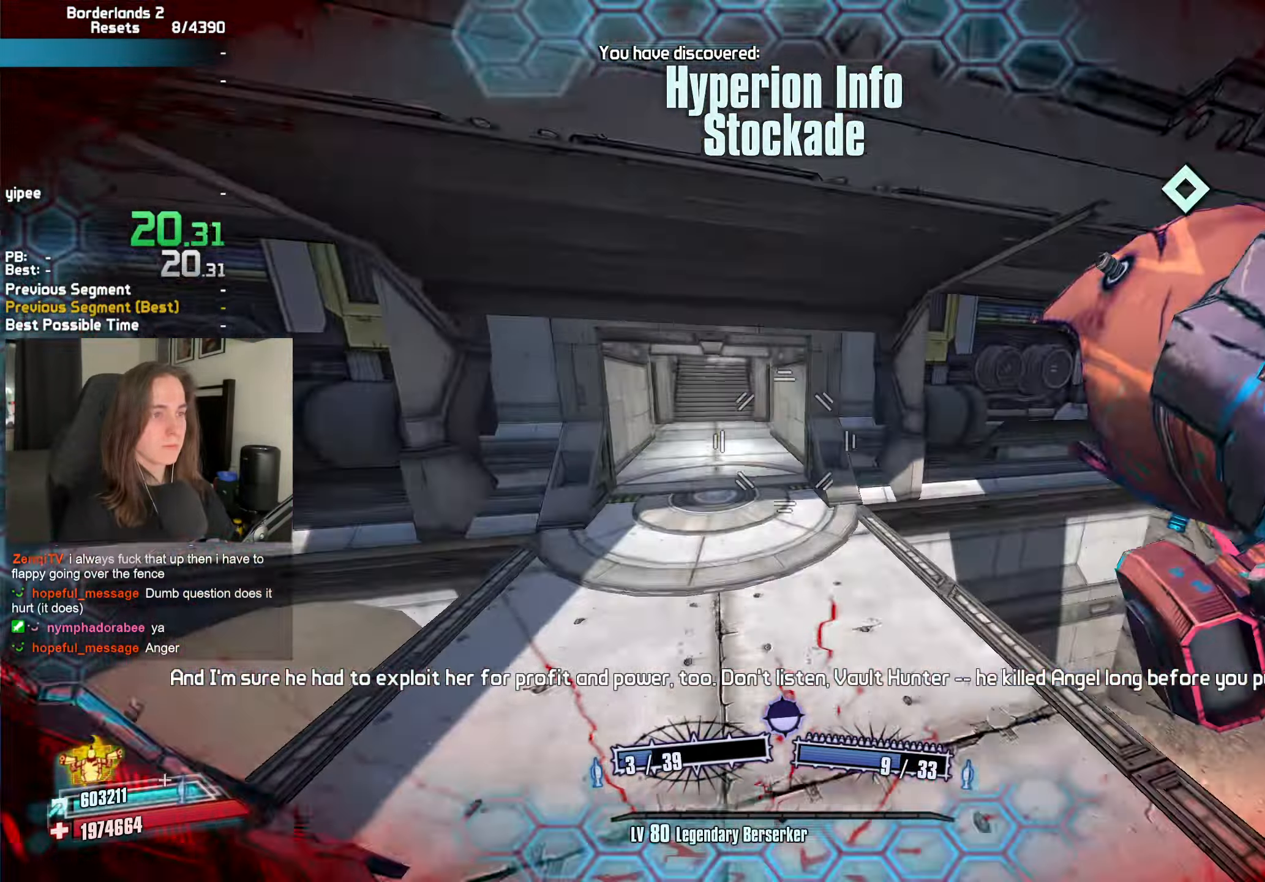
{"keys": ["w"], "mouse": [], "events": [[333, "a", "up"], [333, "w", "down"]]}
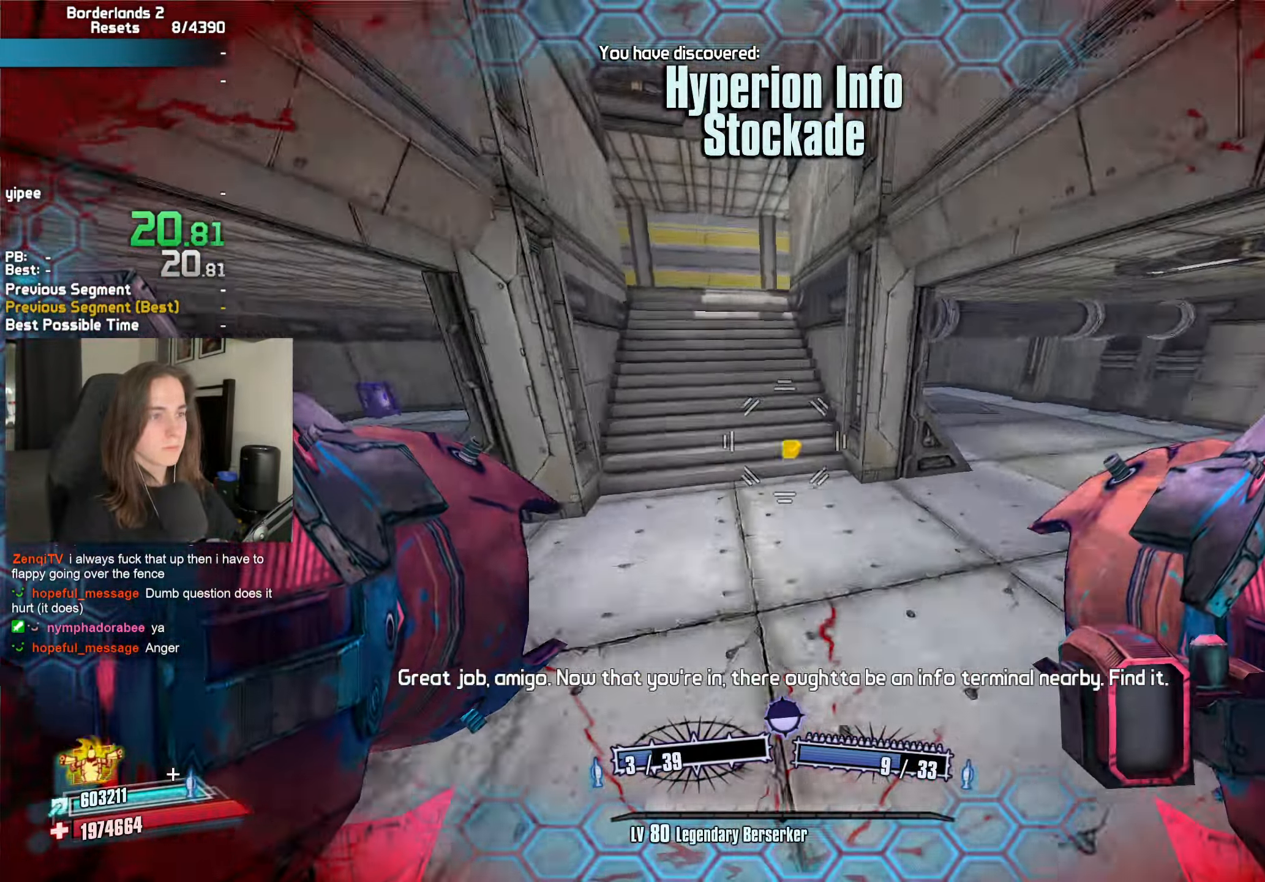
{"keys": [], "mouse": [], "events": [[17, "shift", "down"], [117, "shift", "up"], [200, "d", "down"], [200, "shift", "down"], [250, "shift", "up"], [400, "d", "up"], [400, "w", "up"]]}
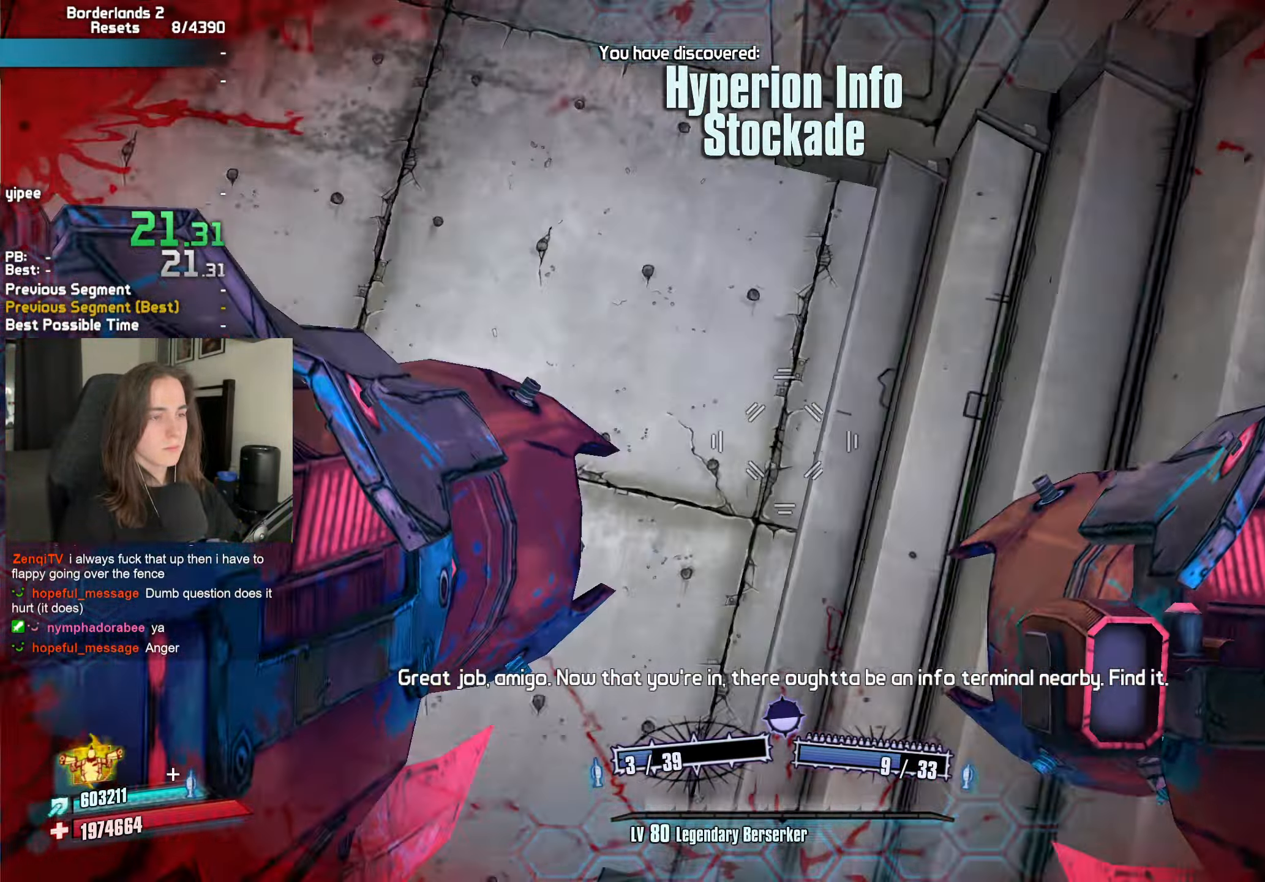
{"keys": ["d"], "mouse": [], "events": [[33, "space", "down"], [83, "space", "up"], [133, "mouse_left", "down"], [133, "mouse_right", "down"], [183, "d", "down"], [250, "mouse_left", "up"], [267, "mouse_right", "up"]]}
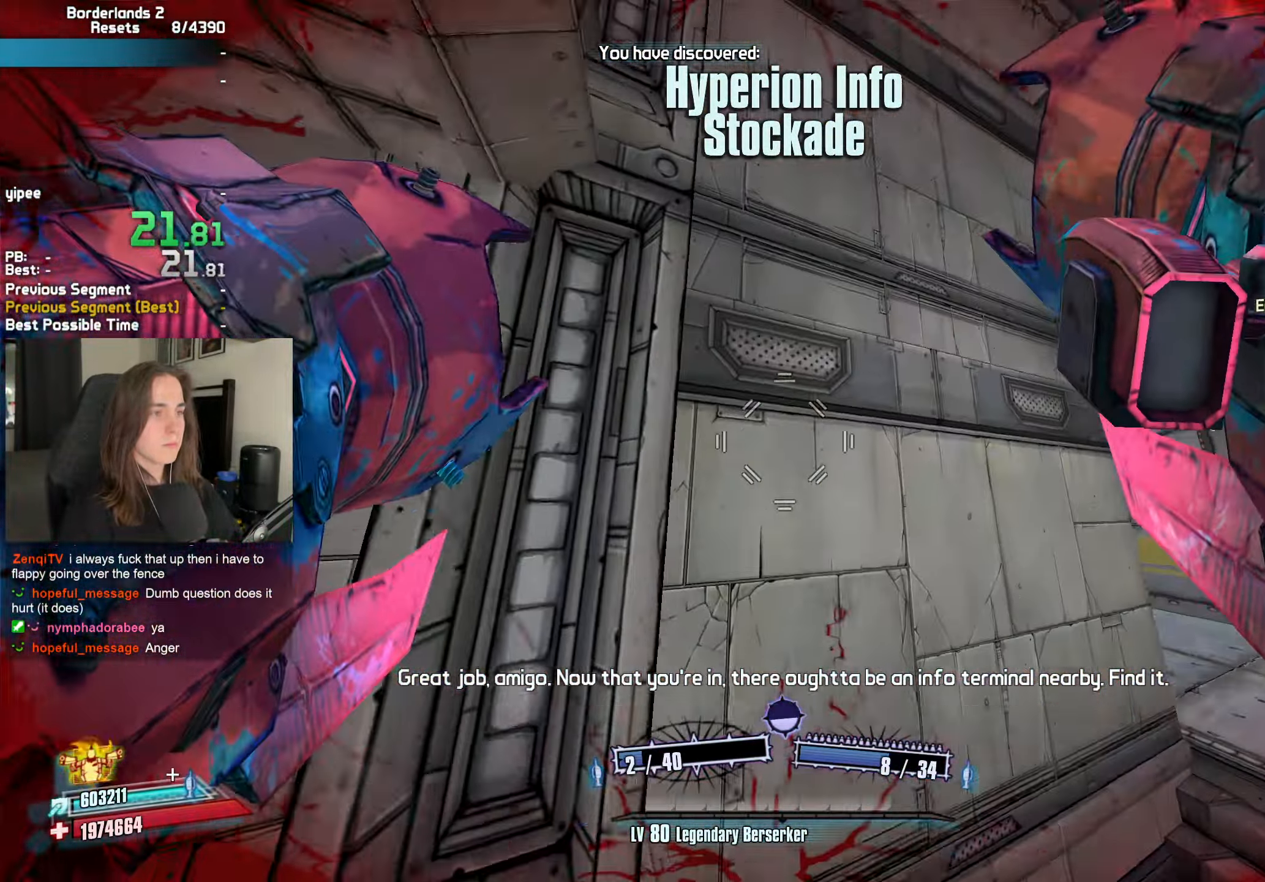
{"keys": ["a", "r"], "mouse": ["left", "right"], "events": [[50, "d", "up"], [150, "a", "down"], [233, "a", "up"], [333, "a", "down"], [383, "mouse_left", "down"], [433, "mouse_right", "down"], [433, "r", "down"]]}
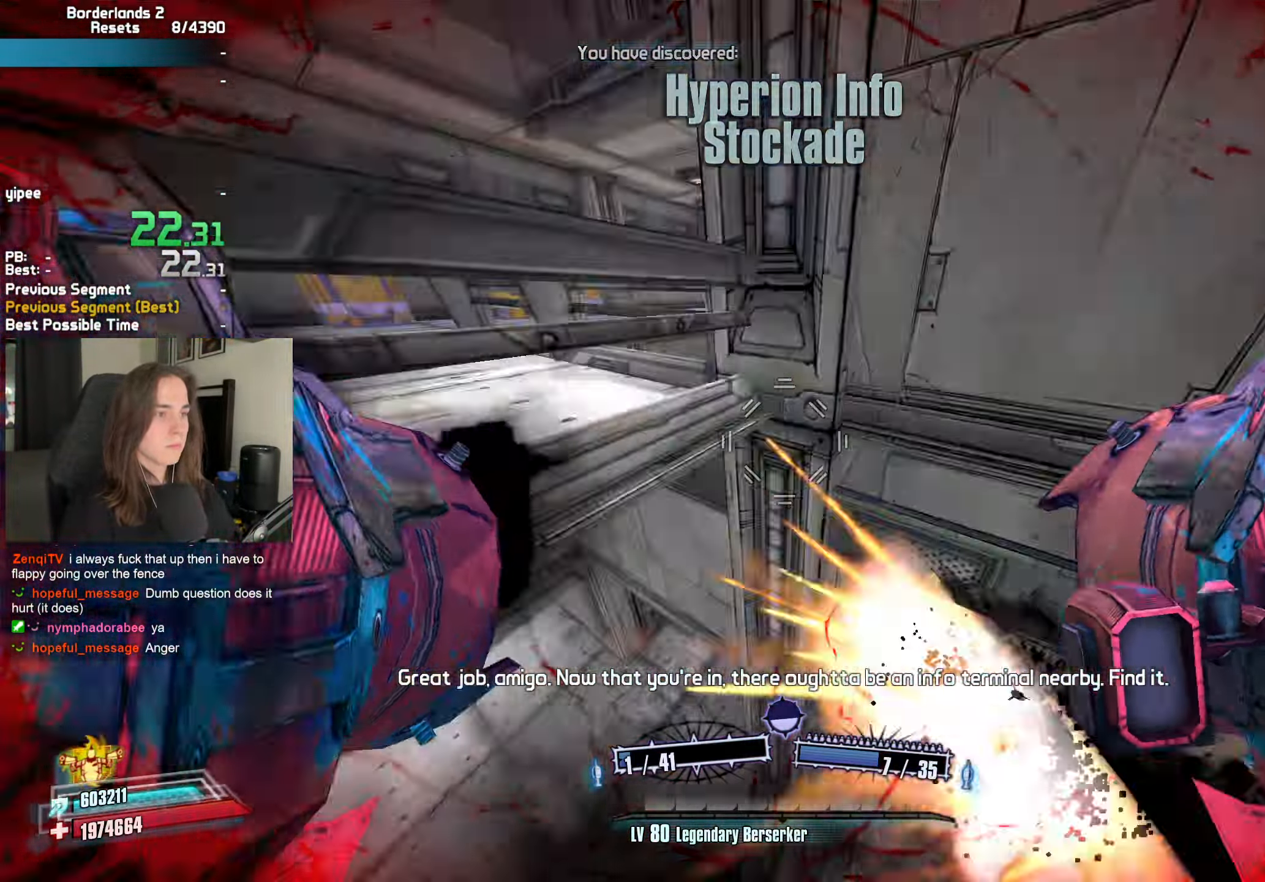
{"keys": ["w"], "mouse": [], "events": [[17, "mouse_left", "up"], [17, "mouse_right", "up"], [17, "r", "up"], [67, "w", "down"], [117, "a", "up"]]}
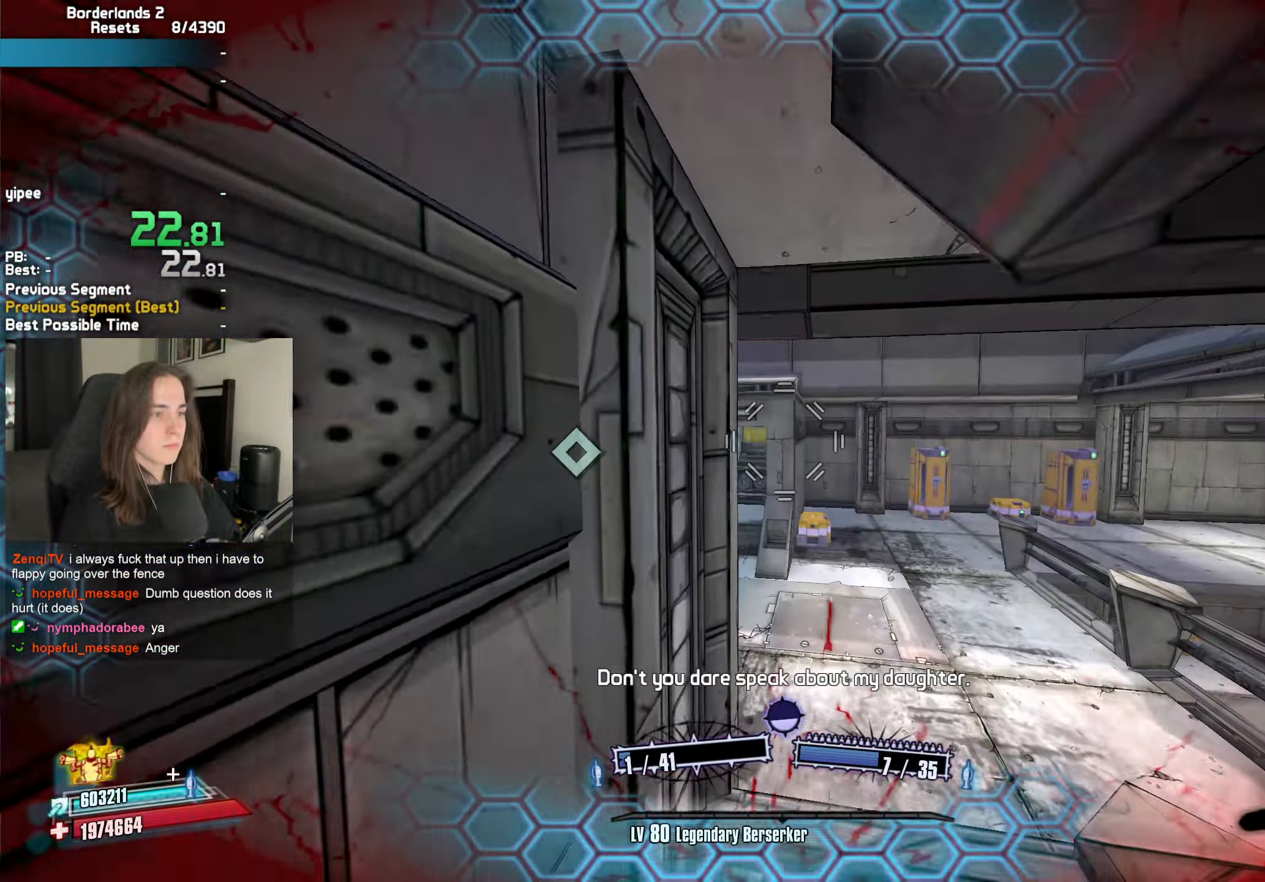
{"keys": [], "mouse": [], "events": [[183, "r", "down"], [267, "r", "up"], [317, "escape", "down"], [417, "escape", "up"], [450, "w", "up"]]}
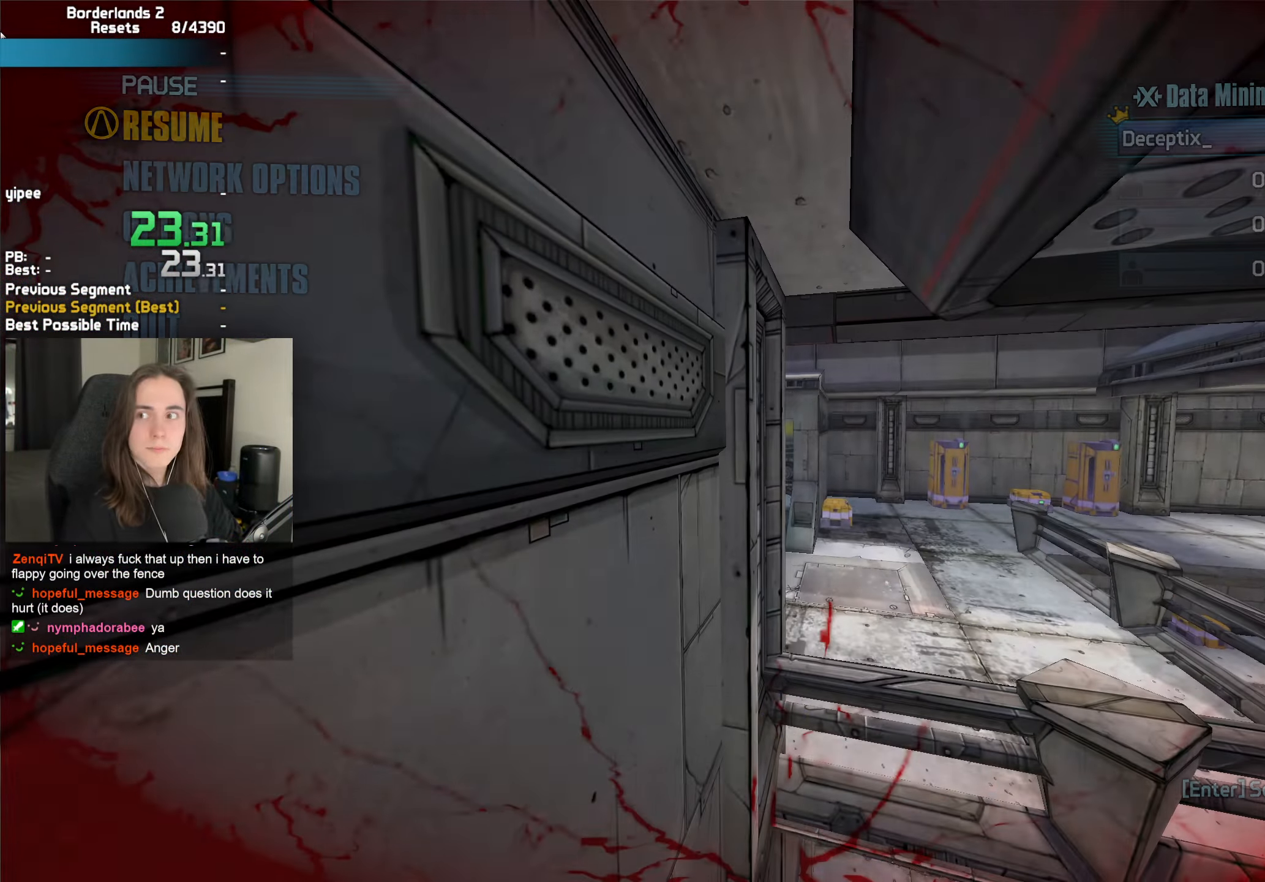
{"keys": [], "mouse": [], "events": [[283, "f2", "down"], [283, "space", "down"], [333, "f2", "up"], [333, "space", "up"], [383, "space", "down"], [383, "up", "down"], [433, "space", "up"], [433, "up", "up"]]}
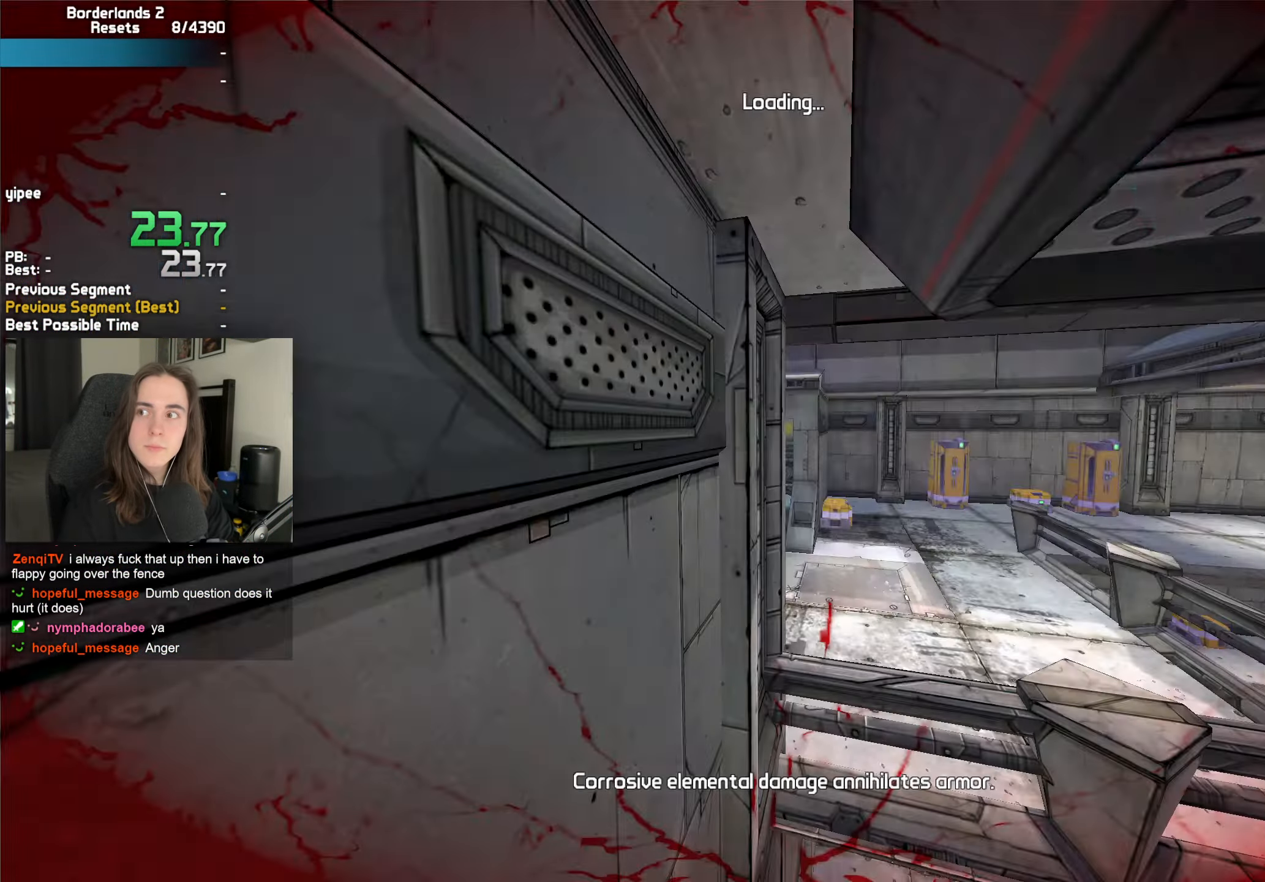
{"keys": ["c"], "mouse": [], "events": [[200, "c", "down"], [250, "c", "up"], [350, "c", "down"], [400, "c", "up"], [483, "c", "down"]]}
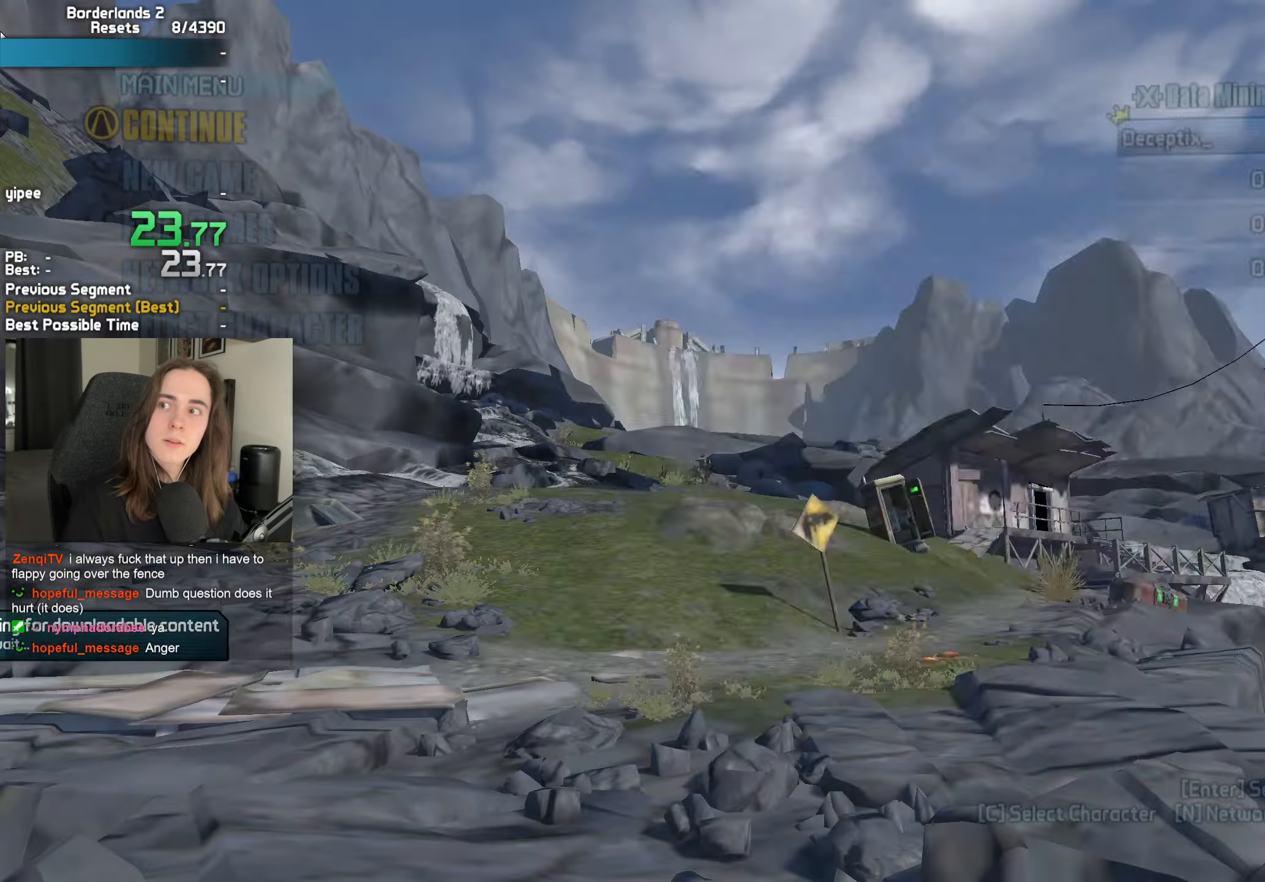
{"keys": [], "mouse": [], "events": [[33, "c", "up"], [133, "c", "down"], [166, "c", "up"], [266, "space", "down"], [316, "space", "up"], [416, "space", "down"], [499, "space", "up"]]}
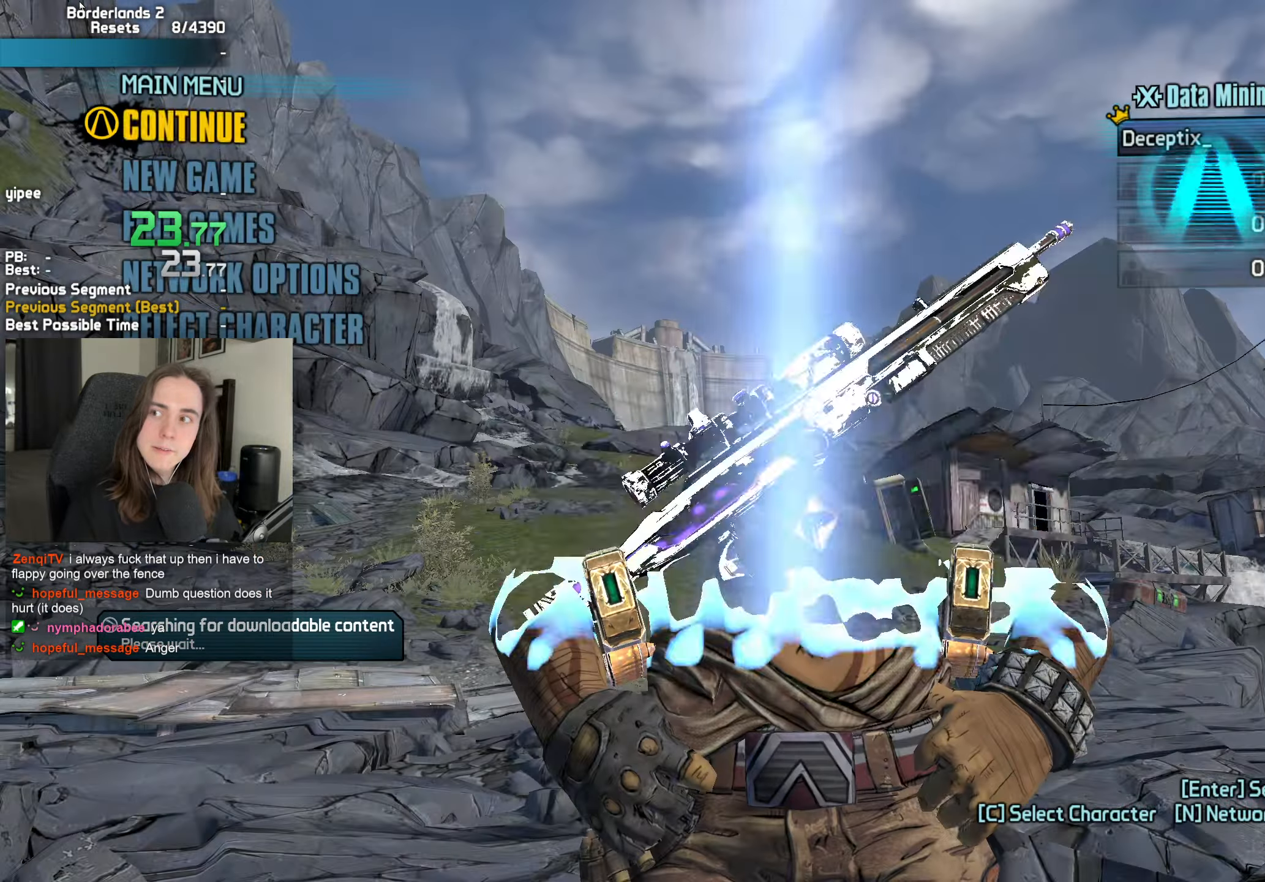
{"keys": [], "mouse": [], "events": [[50, "space", "down"], [150, "space", "up"], [234, "space", "down"], [284, "space", "up"], [384, "space", "down"], [467, "space", "up"]]}
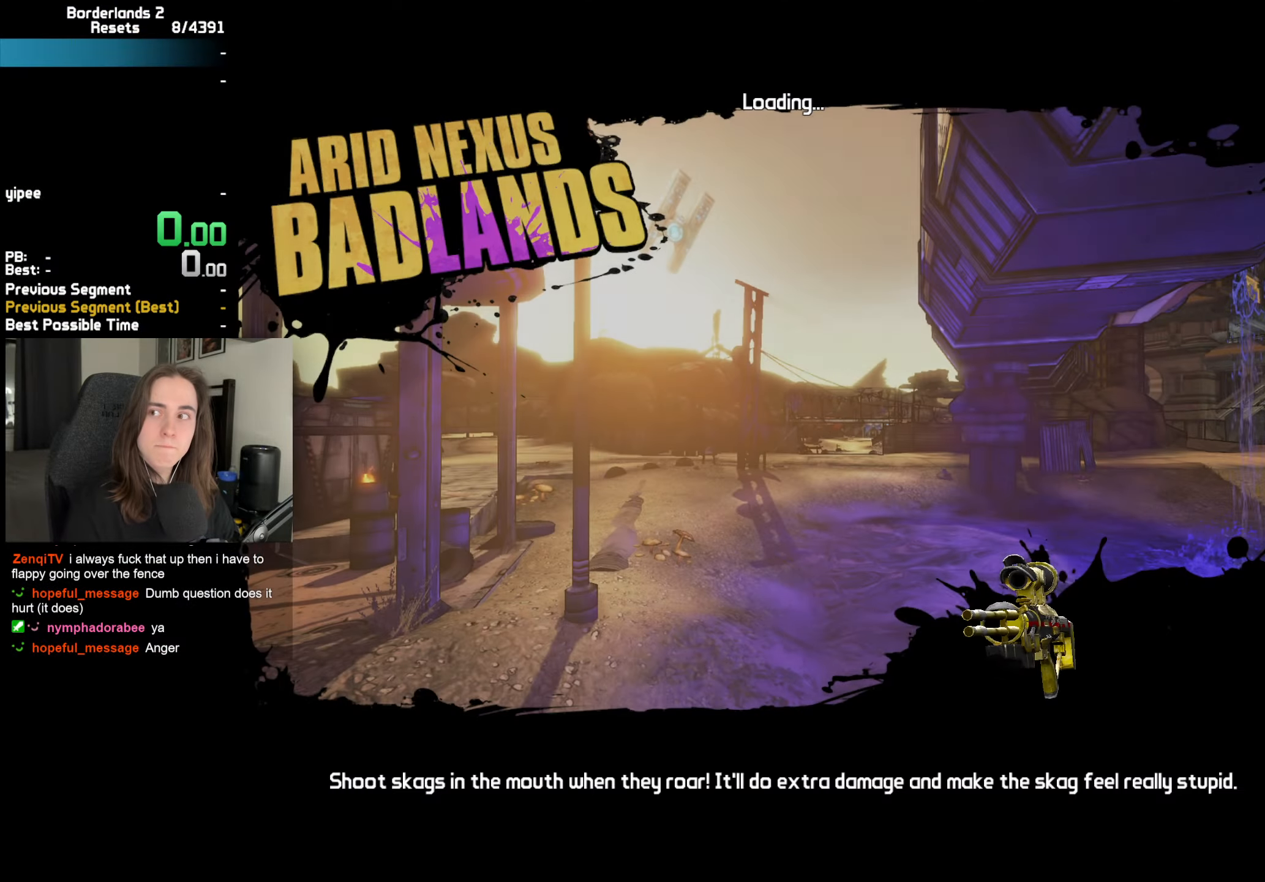
{"keys": [], "mouse": [], "events": []}
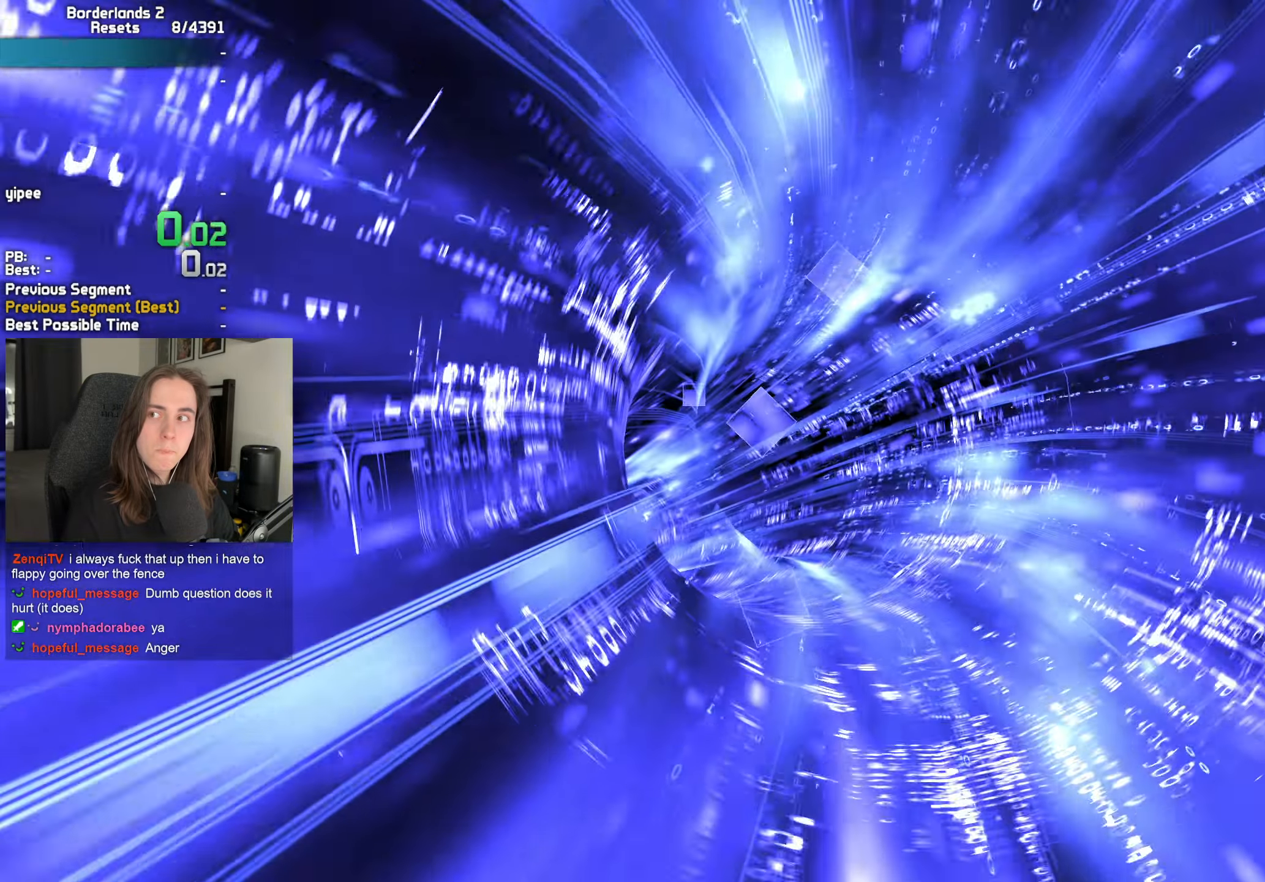
{"keys": [], "mouse": [], "events": []}
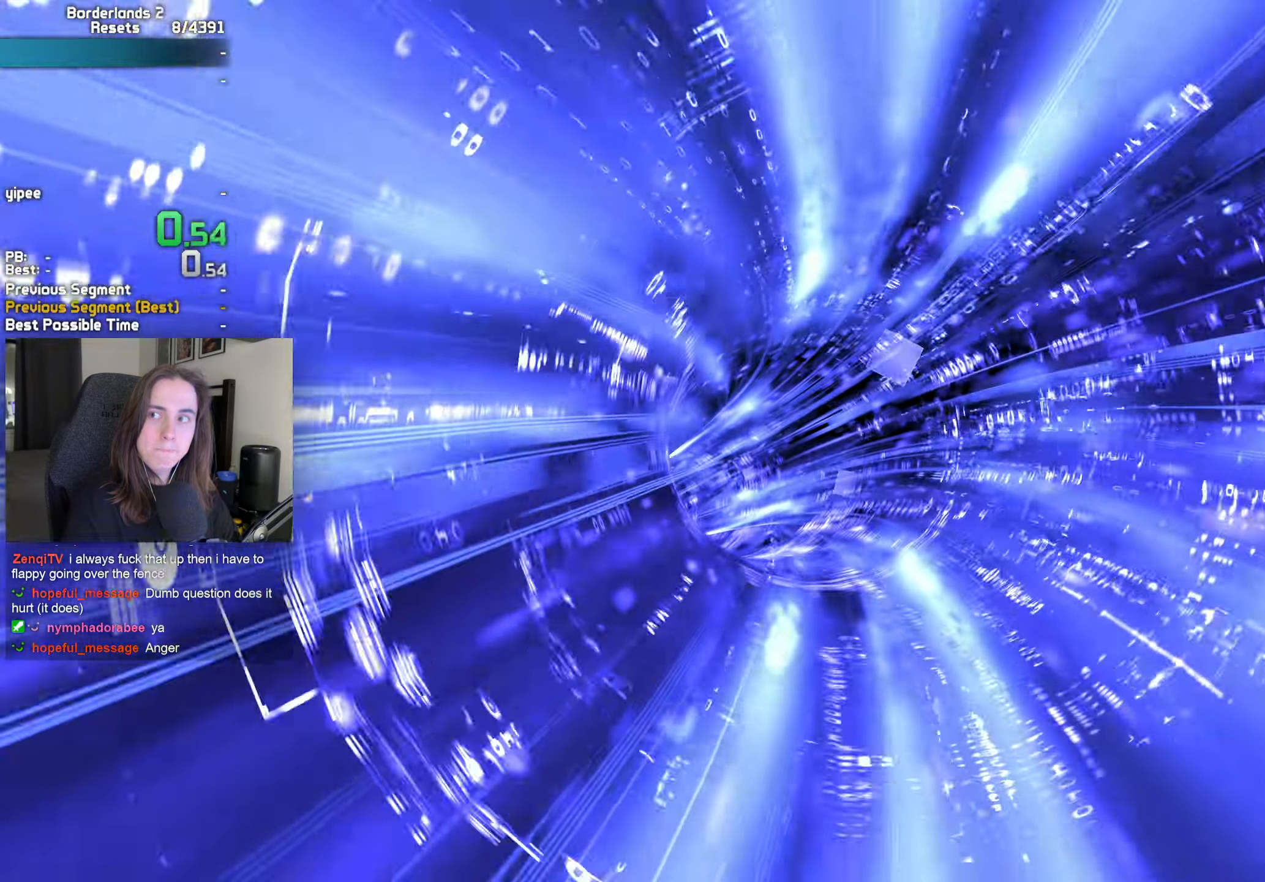
{"keys": ["d"], "mouse": [], "events": [[184, "a", "down"], [184, "d", "down"], [184, "w", "down"], [467, "a", "up"], [467, "w", "up"]]}
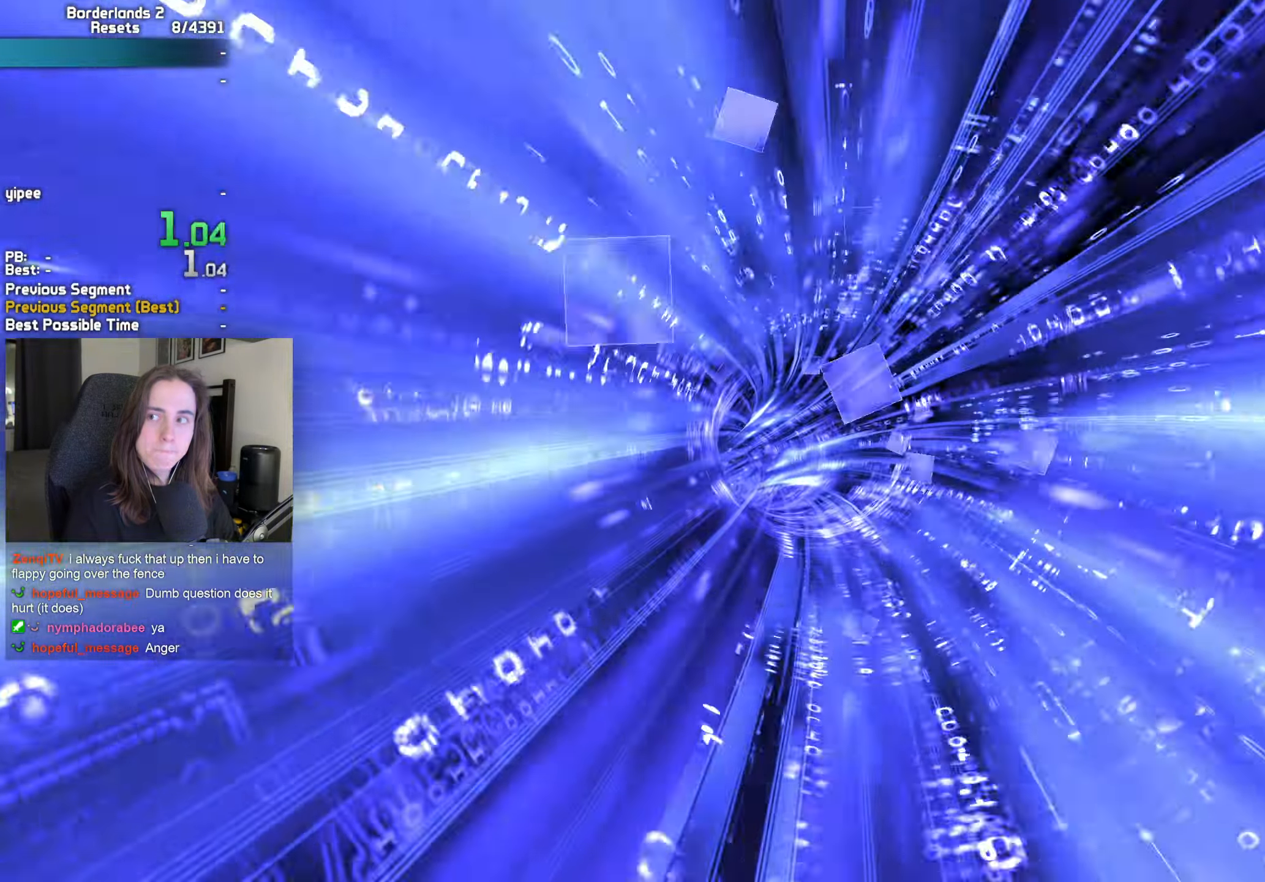
{"keys": [], "mouse": [], "events": [[17, "d", "up"], [167, "a", "down"], [167, "d", "down"], [167, "s", "down"], [434, "a", "up"], [434, "d", "up"], [434, "s", "up"]]}
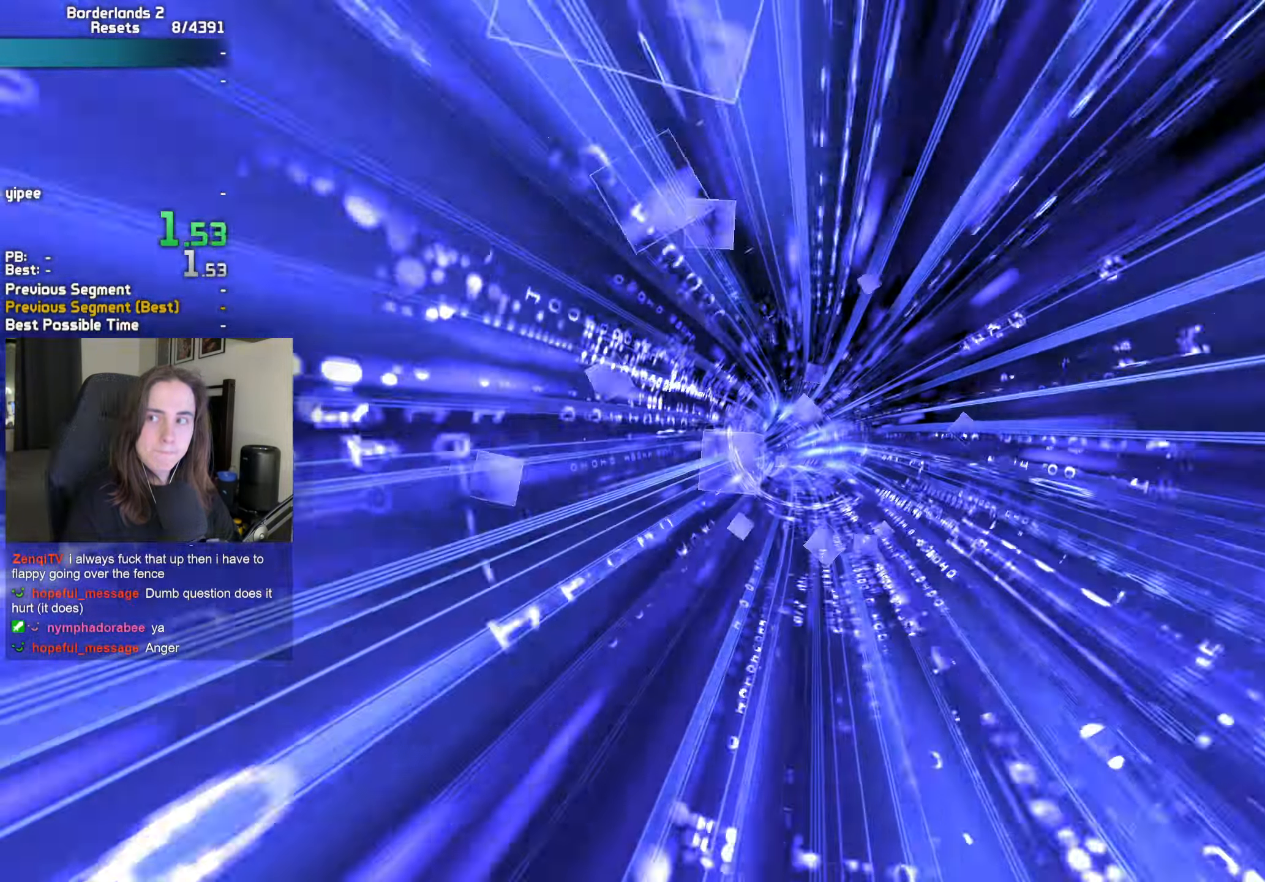
{"keys": [], "mouse": [], "events": [[84, "a", "down"], [84, "d", "down"], [134, "w", "down"], [367, "a", "up"], [367, "d", "up"], [367, "w", "up"]]}
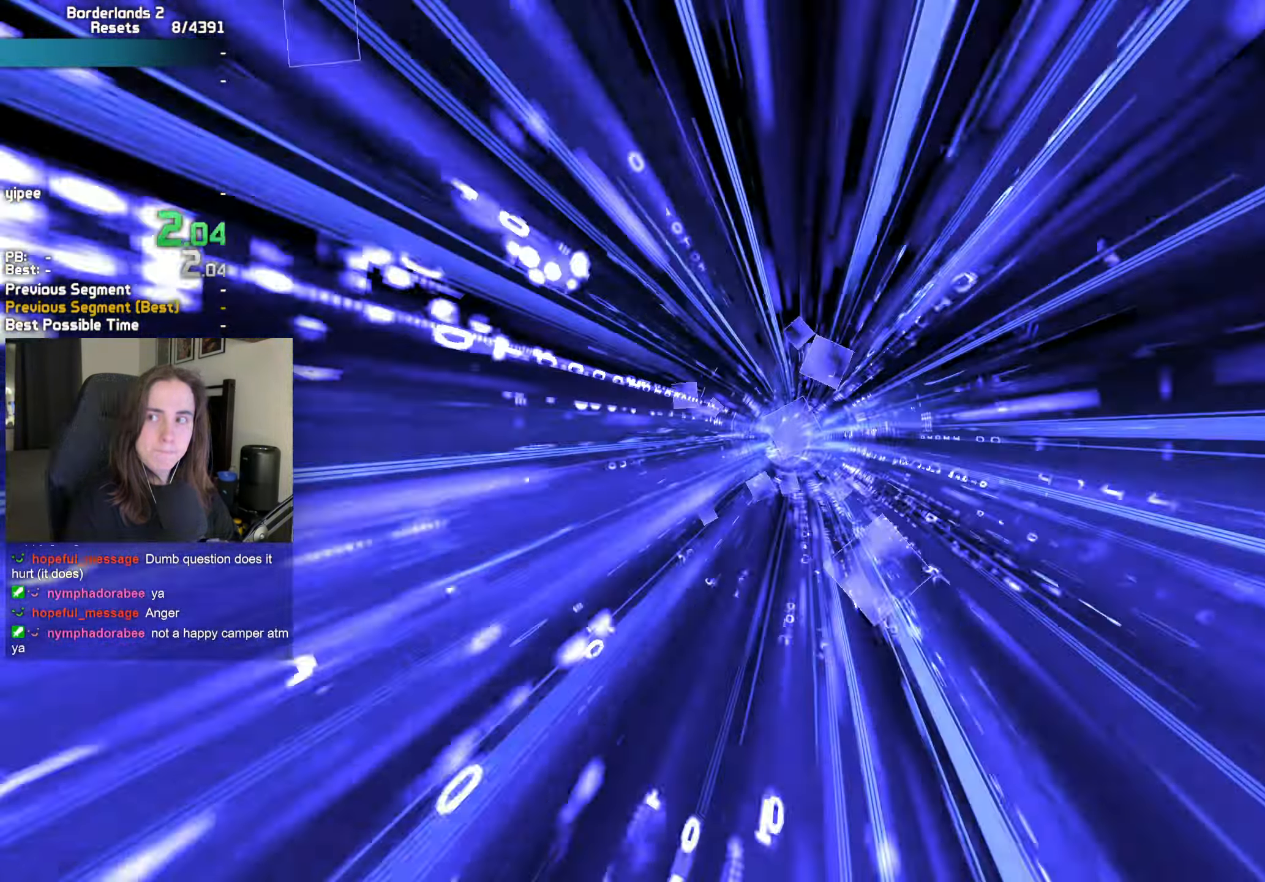
{"keys": [], "mouse": [], "events": []}
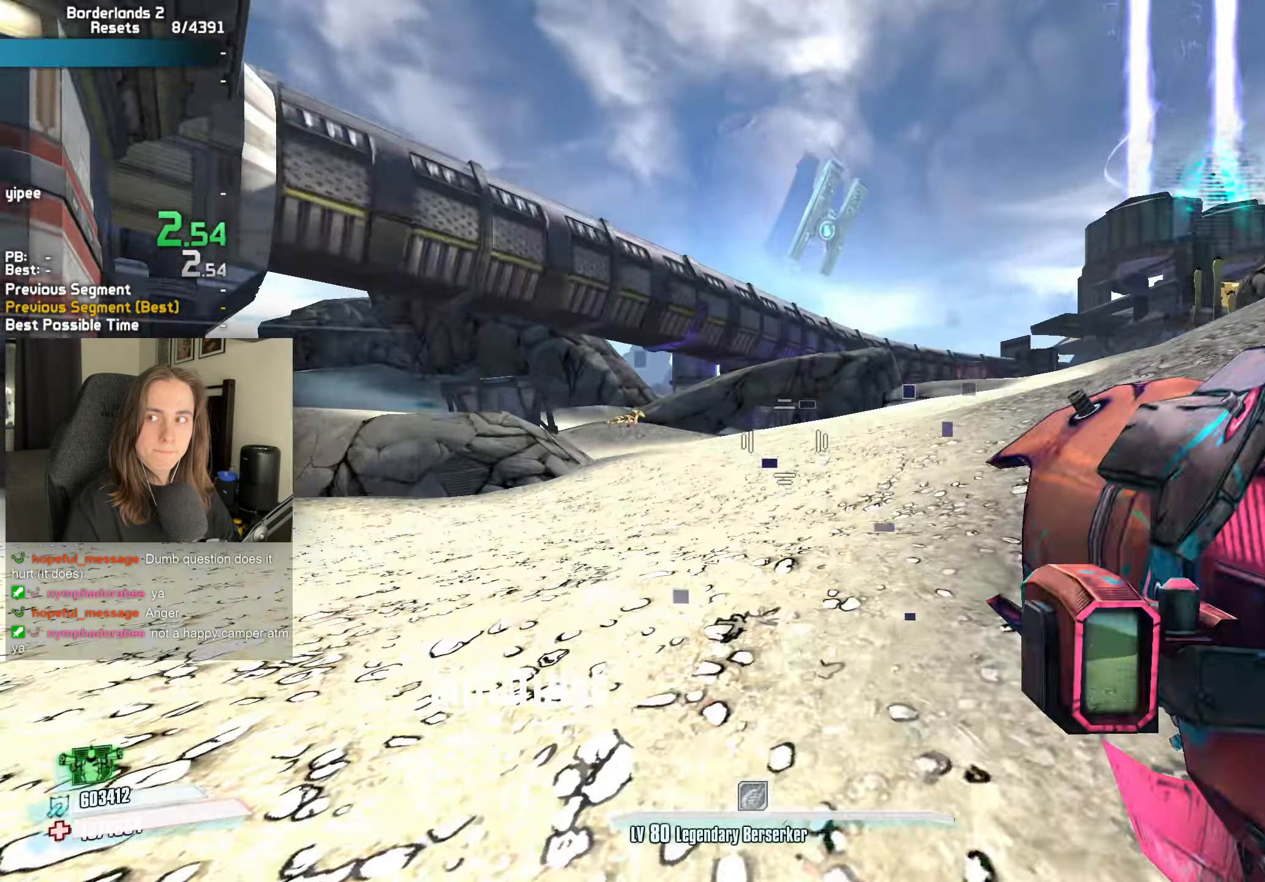
{"keys": ["a"], "mouse": ["left", "right"], "events": [[17, "w", "down"], [67, "mouse_middle", "down"], [67, "shift", "down"], [167, "shift", "up"], [250, "mouse_middle", "up"], [350, "a", "down"], [400, "w", "up"], [484, "mouse_left", "down"], [484, "mouse_right", "down"]]}
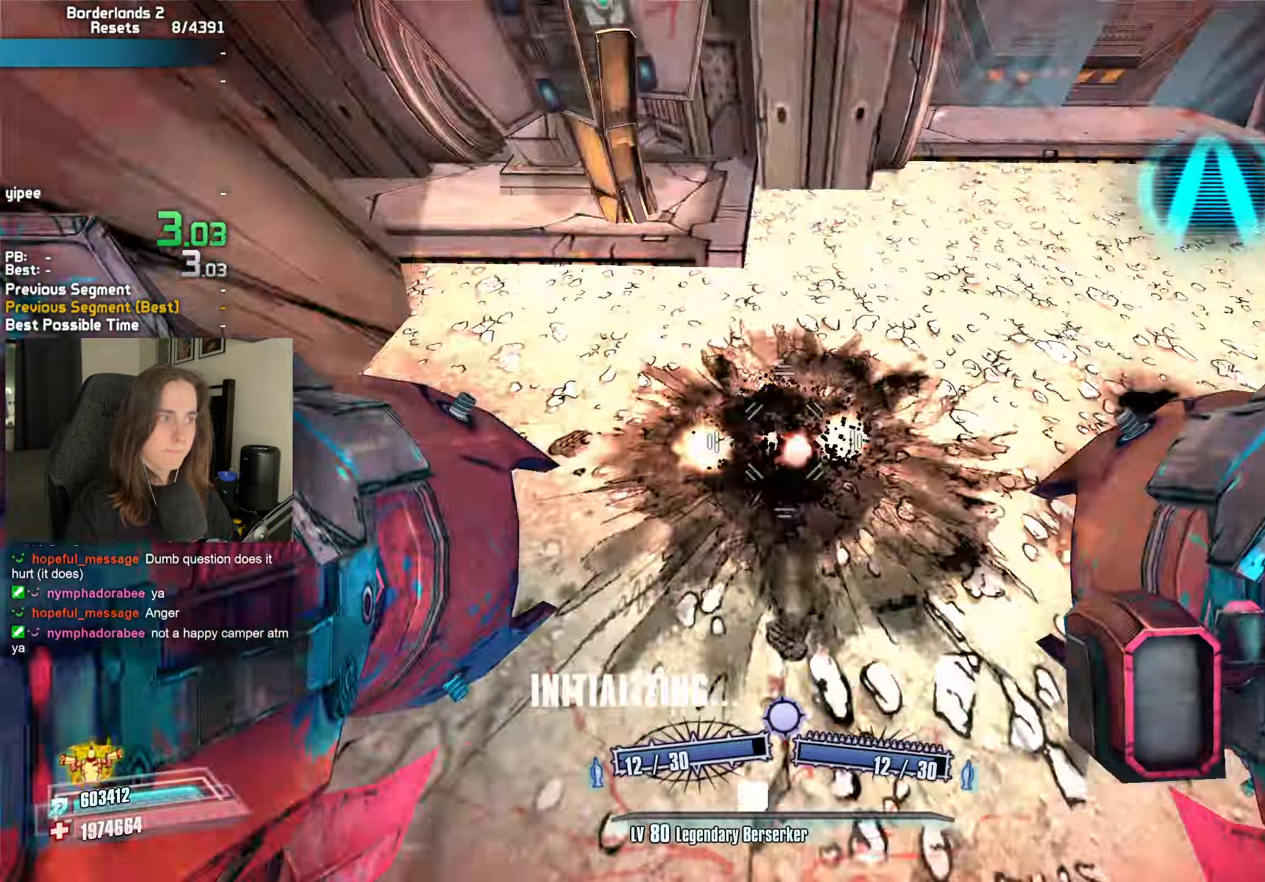
{"keys": [], "mouse": [], "events": [[34, "b", "down"], [34, "r", "down"], [84, "b", "up"], [134, "r", "up"], [184, "mouse_left", "up"], [217, "mouse_right", "up"], [317, "a", "up"]]}
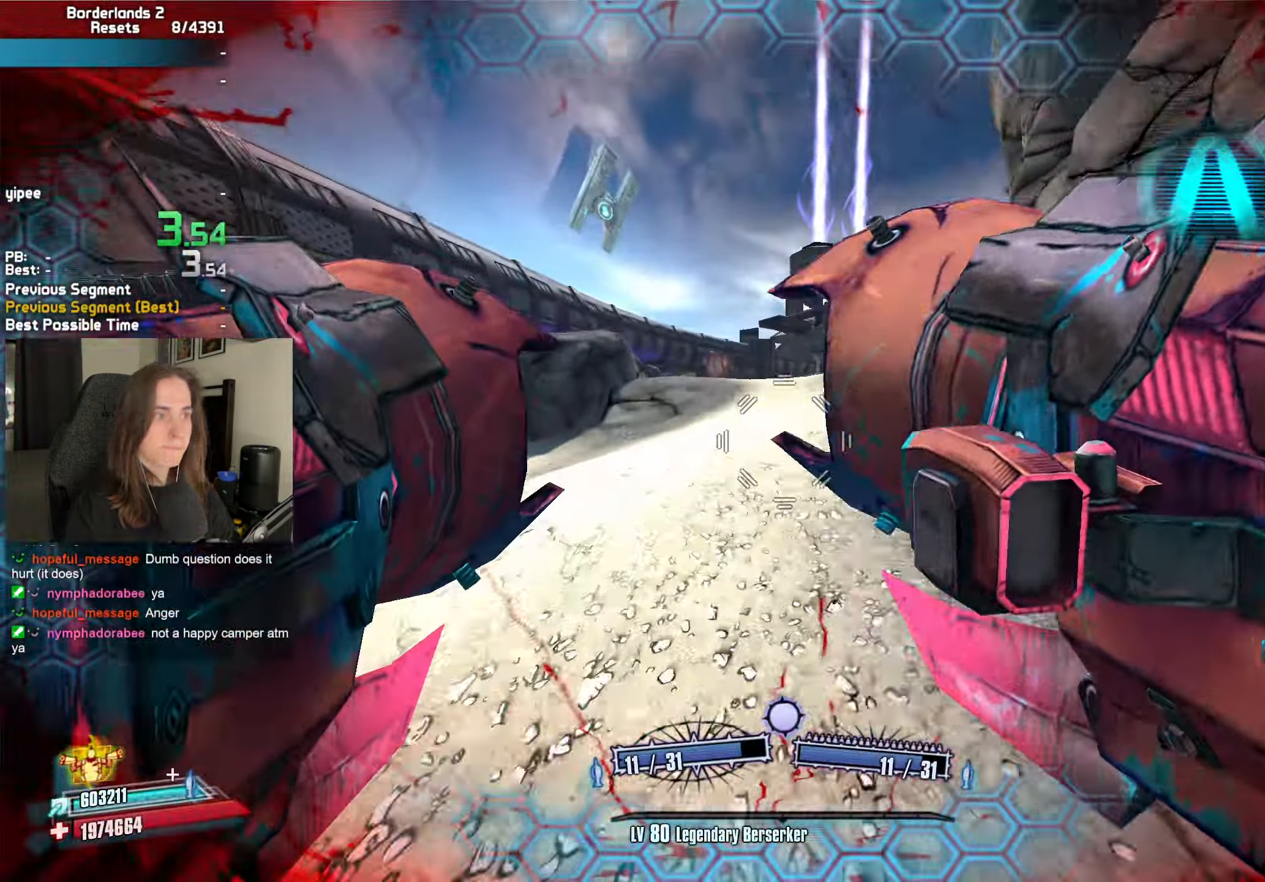
{"keys": ["w"], "mouse": ["left", "right"], "events": [[50, "a", "down"], [100, "d", "down"], [150, "a", "up"], [150, "w", "down"], [184, "d", "up"], [334, "mouse_left", "down"], [334, "mouse_right", "down"], [334, "r", "down"], [384, "b", "down"], [434, "b", "up"], [434, "r", "up"]]}
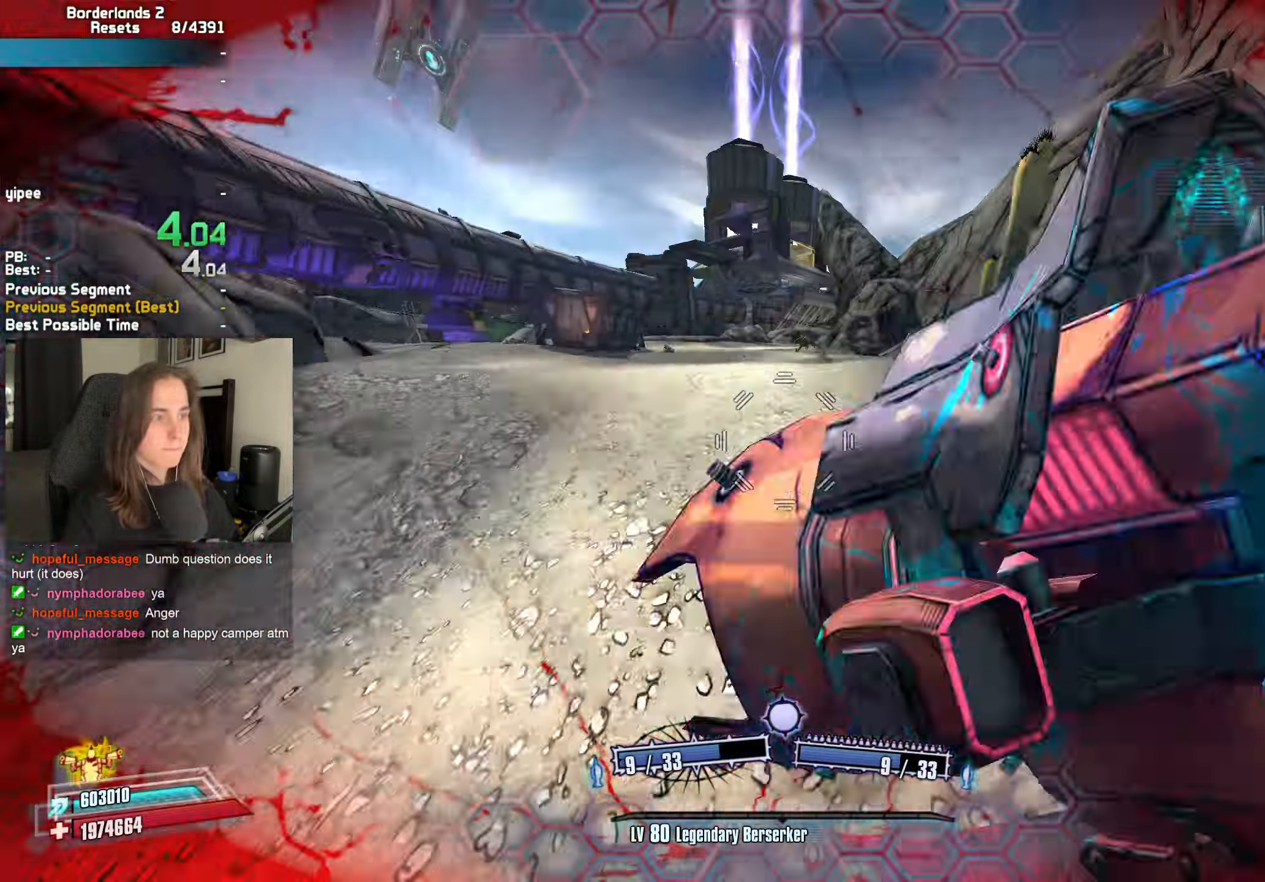
{"keys": ["d"], "mouse": [], "events": [[166, "mouse_left", "up"], [166, "mouse_right", "up"], [200, "w", "up"], [450, "d", "down"]]}
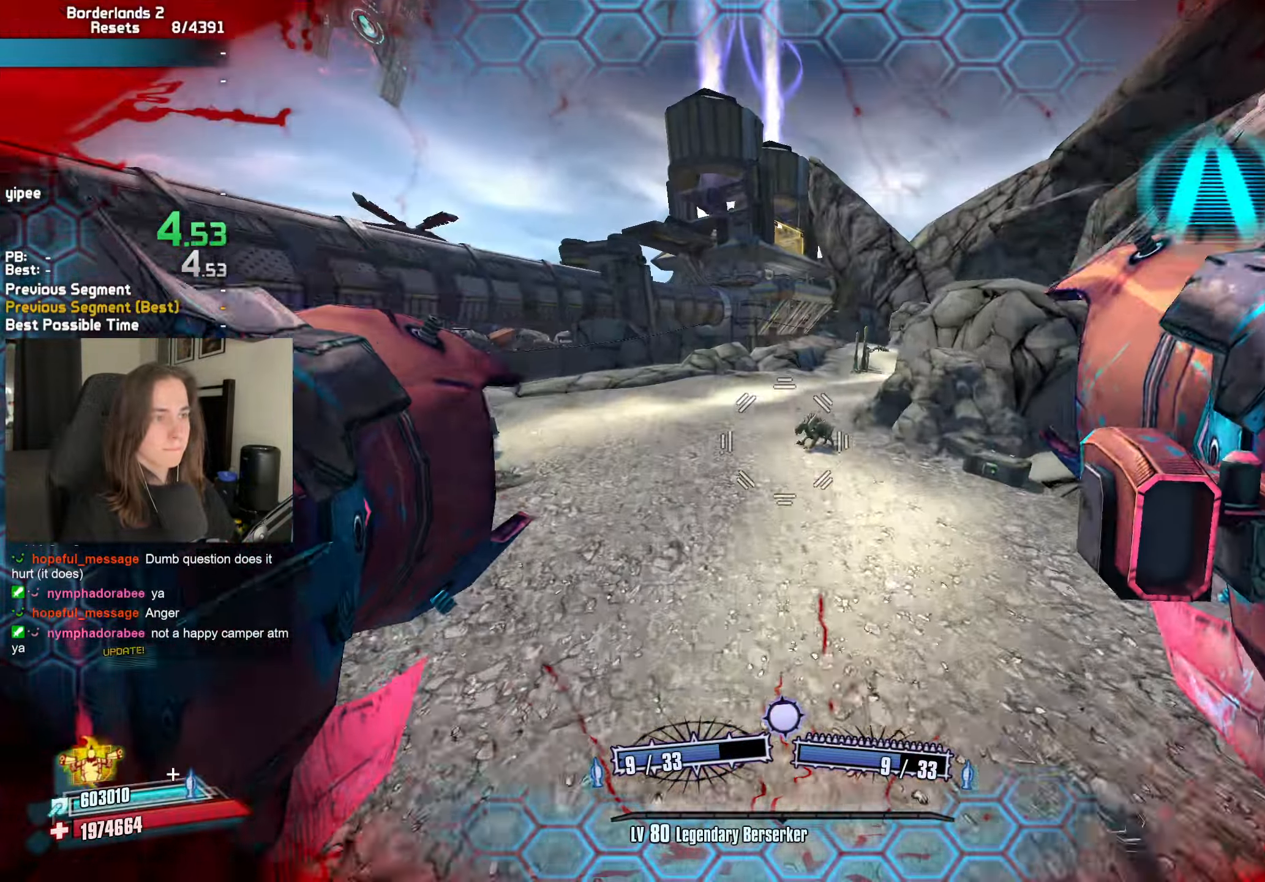
{"keys": ["d"], "mouse": [], "events": [[133, "d", "up"], [500, "d", "down"]]}
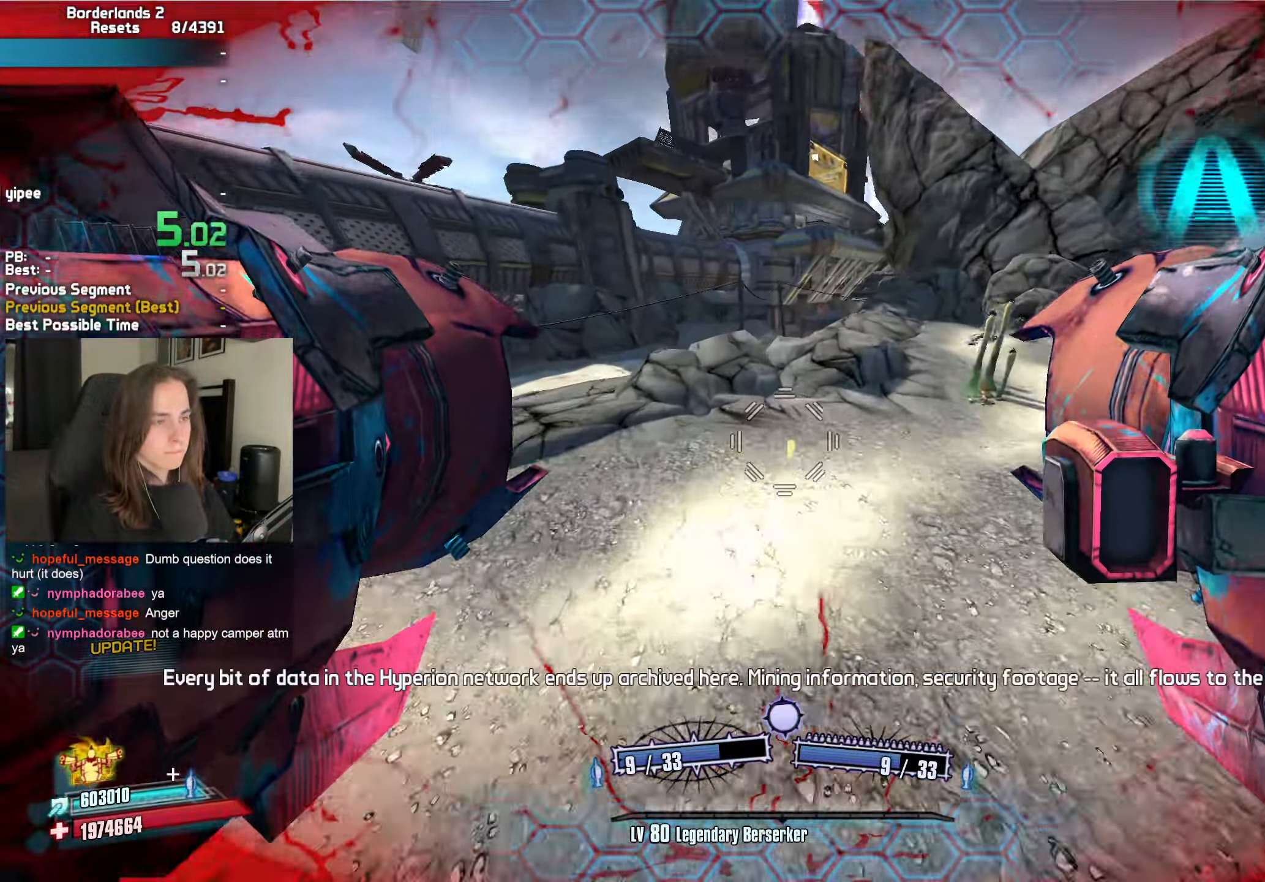
{"keys": ["w"], "mouse": [], "events": [[50, "w", "down"], [150, "d", "up"], [316, "mouse_left", "down"], [333, "mouse_right", "down"], [333, "r", "down"], [383, "b", "down"], [433, "b", "up"], [433, "r", "up"], [466, "mouse_left", "up"], [466, "mouse_right", "up"]]}
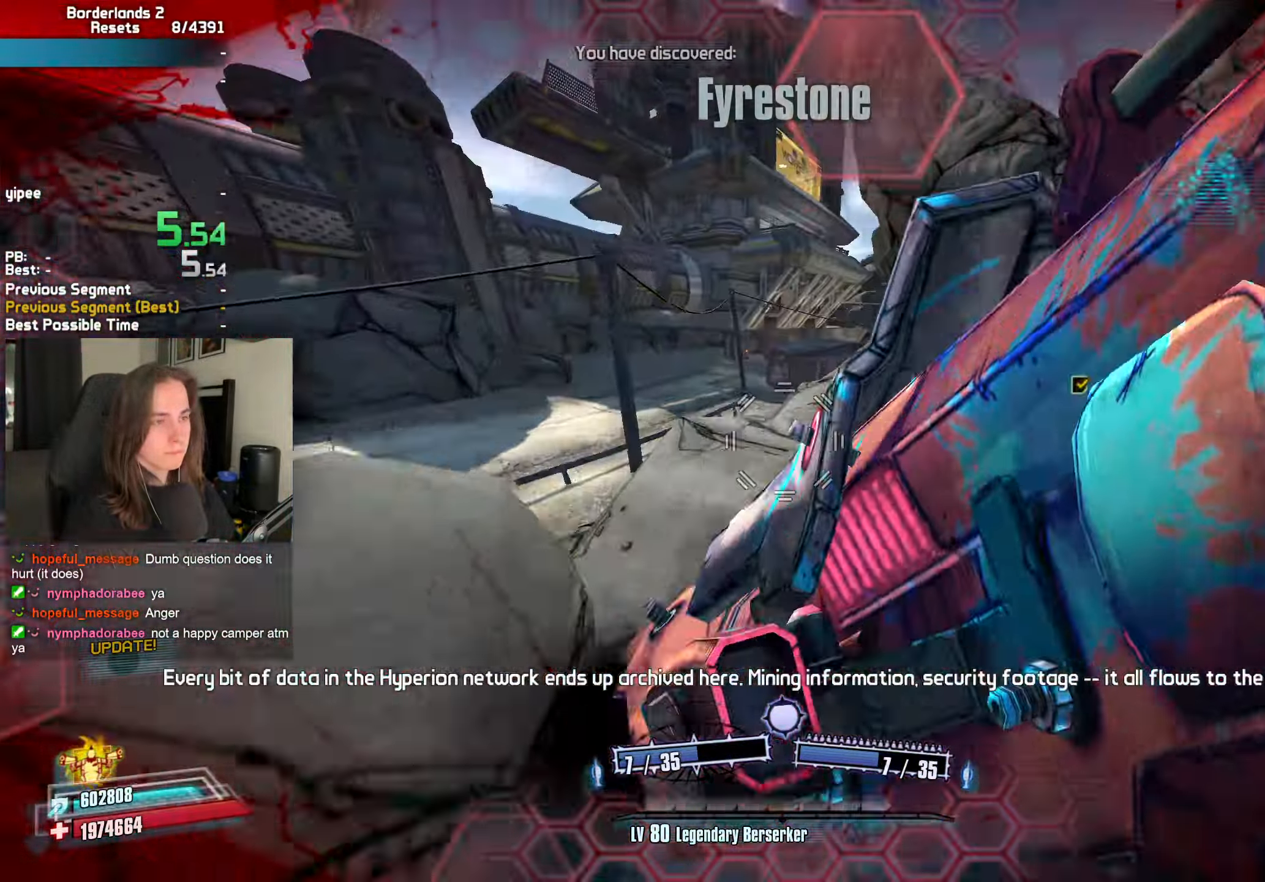
{"keys": ["a", "d"], "mouse": [], "events": [[16, "w", "up"], [66, "a", "down"], [300, "a", "up"], [350, "a", "down"], [433, "d", "down"]]}